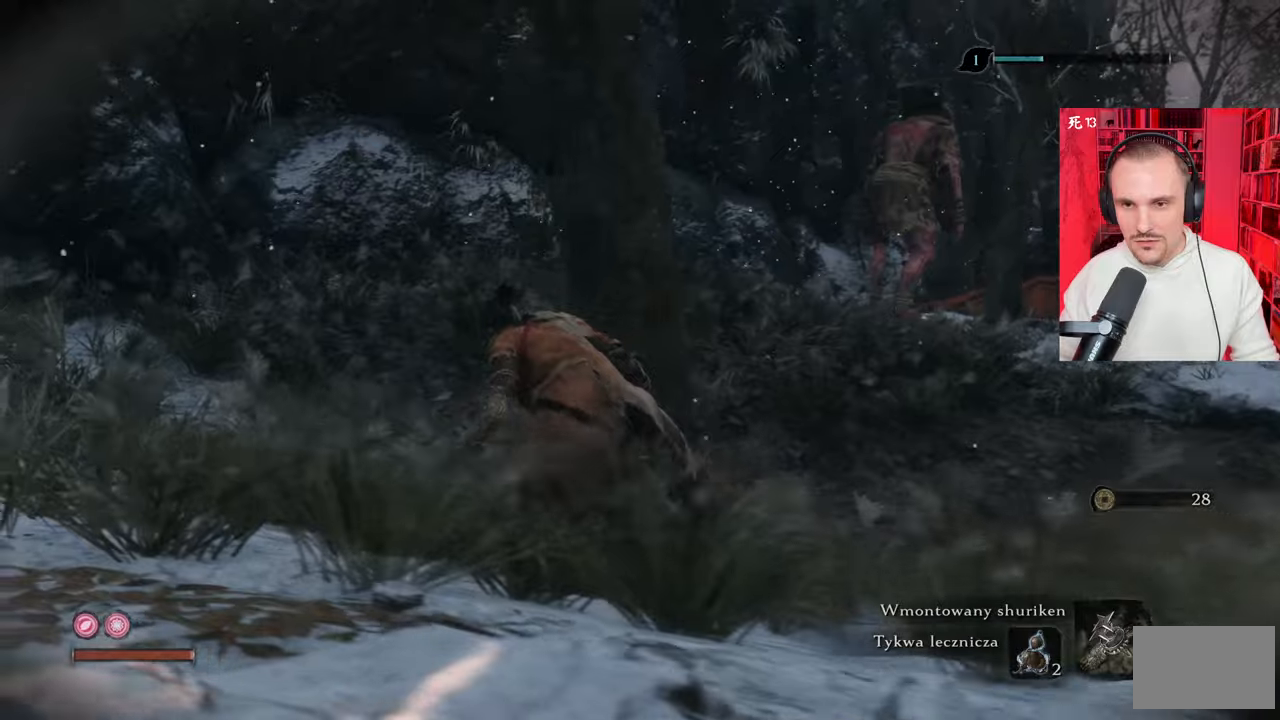
Gameplay with keyboard and mouse; each line is a JSON object with the keys and mouse buttons held at the frame after it. "events" lists presses ("down") and releases ("up") of "1", "2", "3", "4", "5", "a", "alt", "c", "caps_lock", "ctrl", "d", "e", "f", "g", "q", "r", "s", "shift", "space", "t", "tab", "v", "w", "x", "z", "mouse_left", "mouse_wheel" and "mouse_right" between this image and that frame as [ms after this image, input, new state], when the widget could be followed in between. "mouse_left", "mouse_wheel", "mouse_right" = the "left", "wheel", "right" buttons of the "mouse" list. No other keys are recorded. "wheel" means that the mouse wheel is clicked or scrolled. Not read: mouse_move.
{"keys": ["a", "w"], "mouse": [], "events": []}
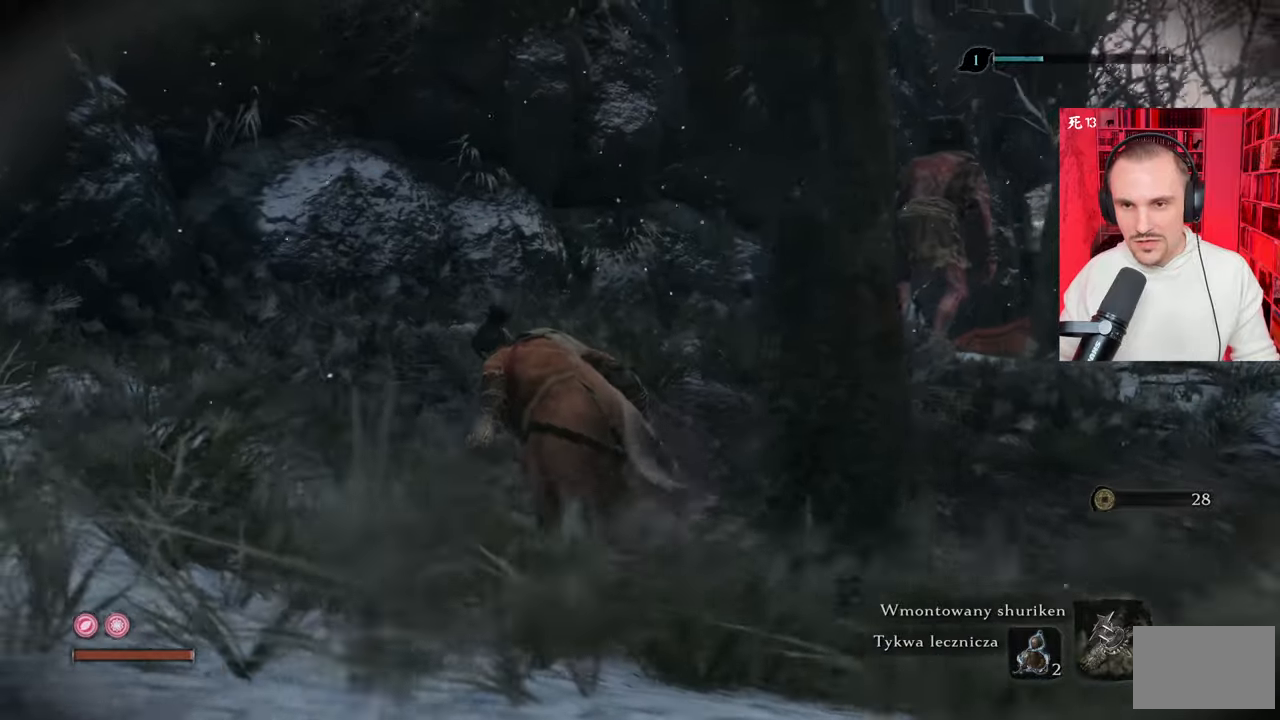
{"keys": ["w"], "mouse": [], "events": [[67, "a", "up"]]}
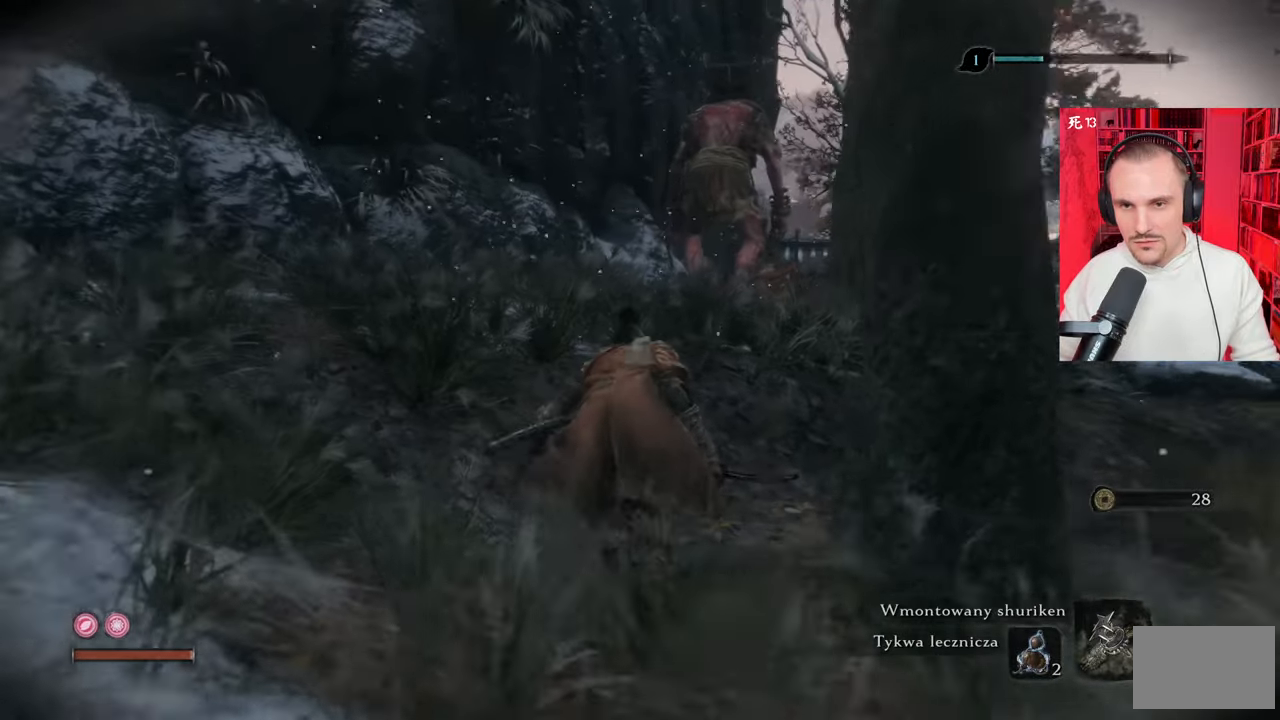
{"keys": ["w"], "mouse": [], "events": []}
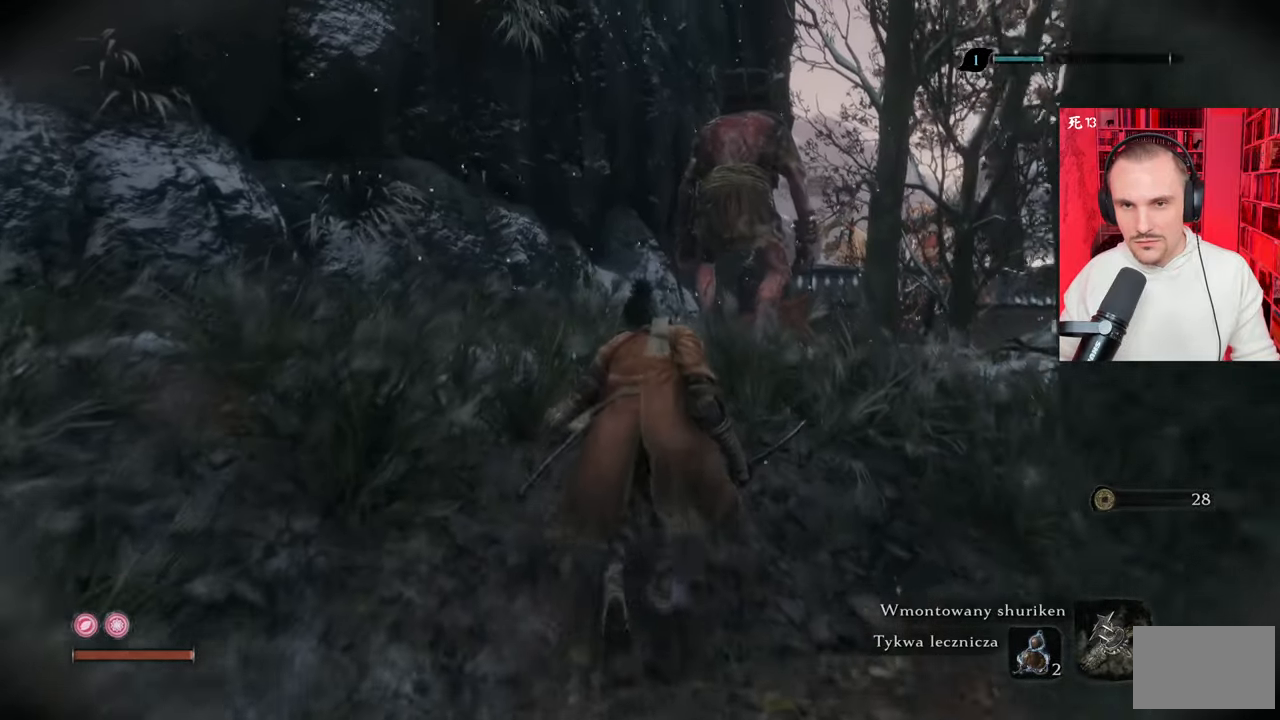
{"keys": ["w"], "mouse": [], "events": []}
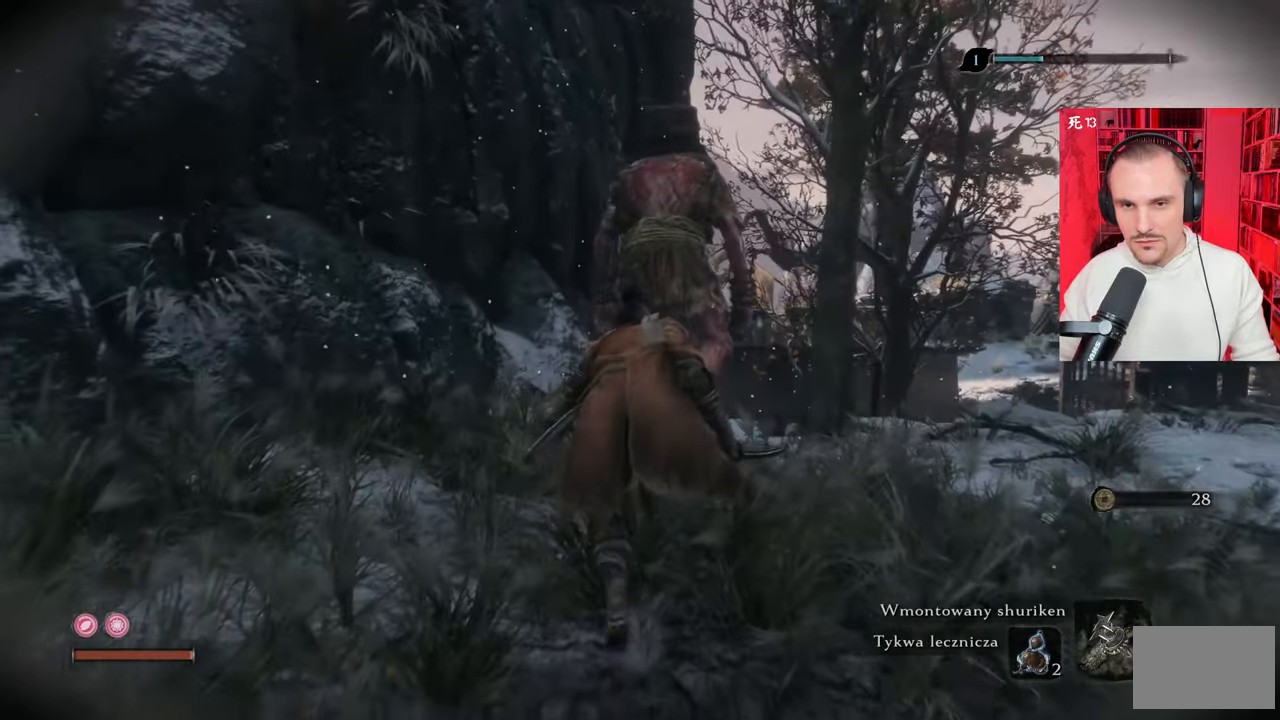
{"keys": ["w"], "mouse": [], "events": []}
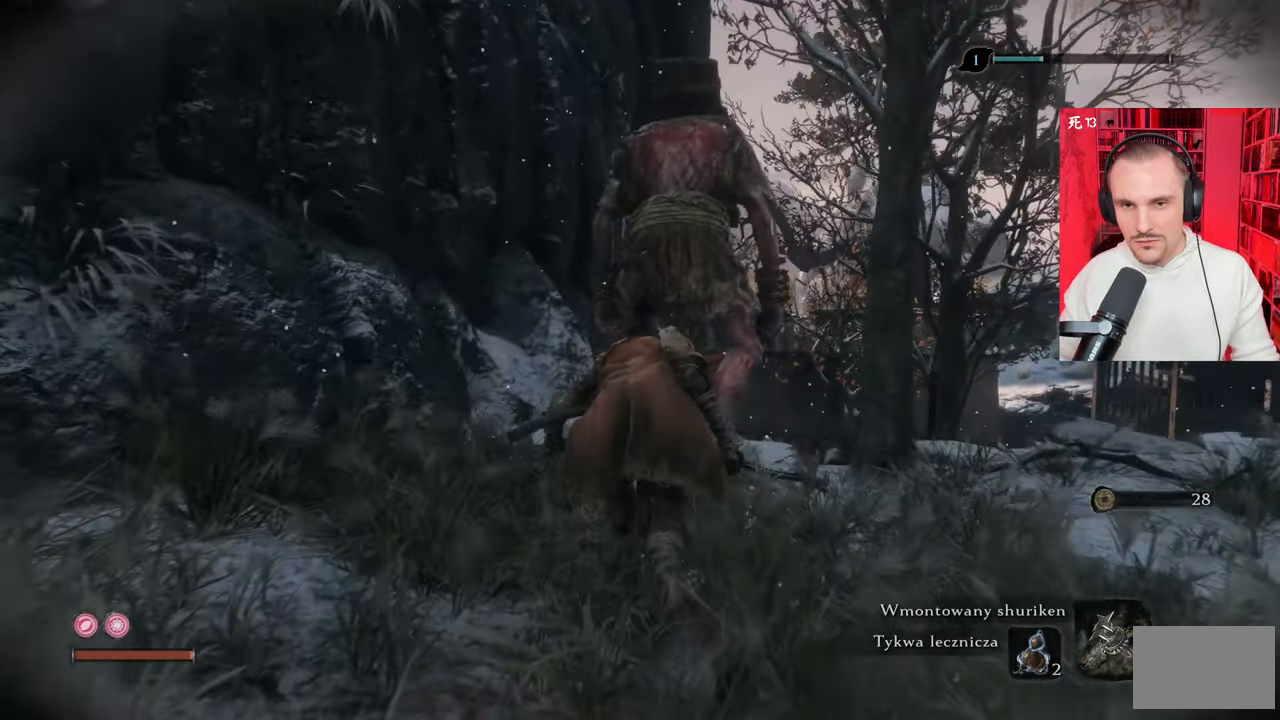
{"keys": ["w"], "mouse": ["left"], "events": [[484, "mouse_left", "down"]]}
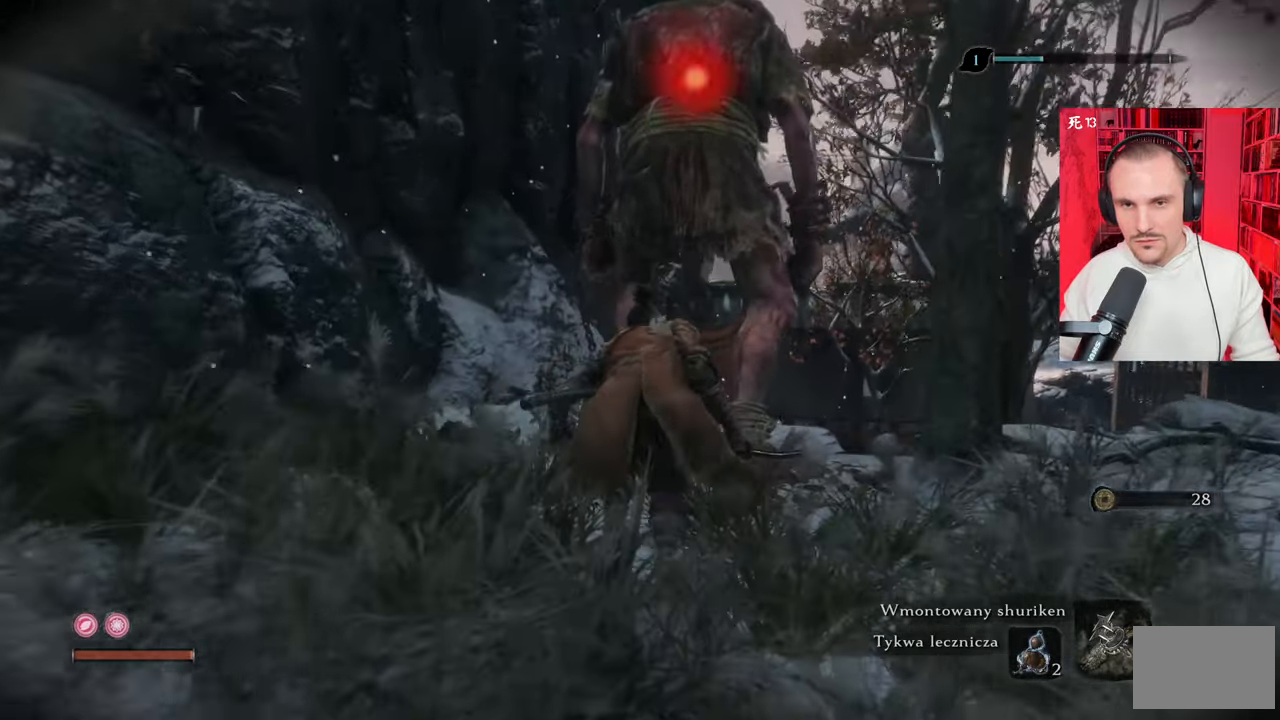
{"keys": [], "mouse": [], "events": [[67, "mouse_left", "up"], [117, "mouse_left", "down"], [117, "w", "up"], [217, "mouse_left", "up"], [267, "mouse_left", "down"], [350, "mouse_left", "up"]]}
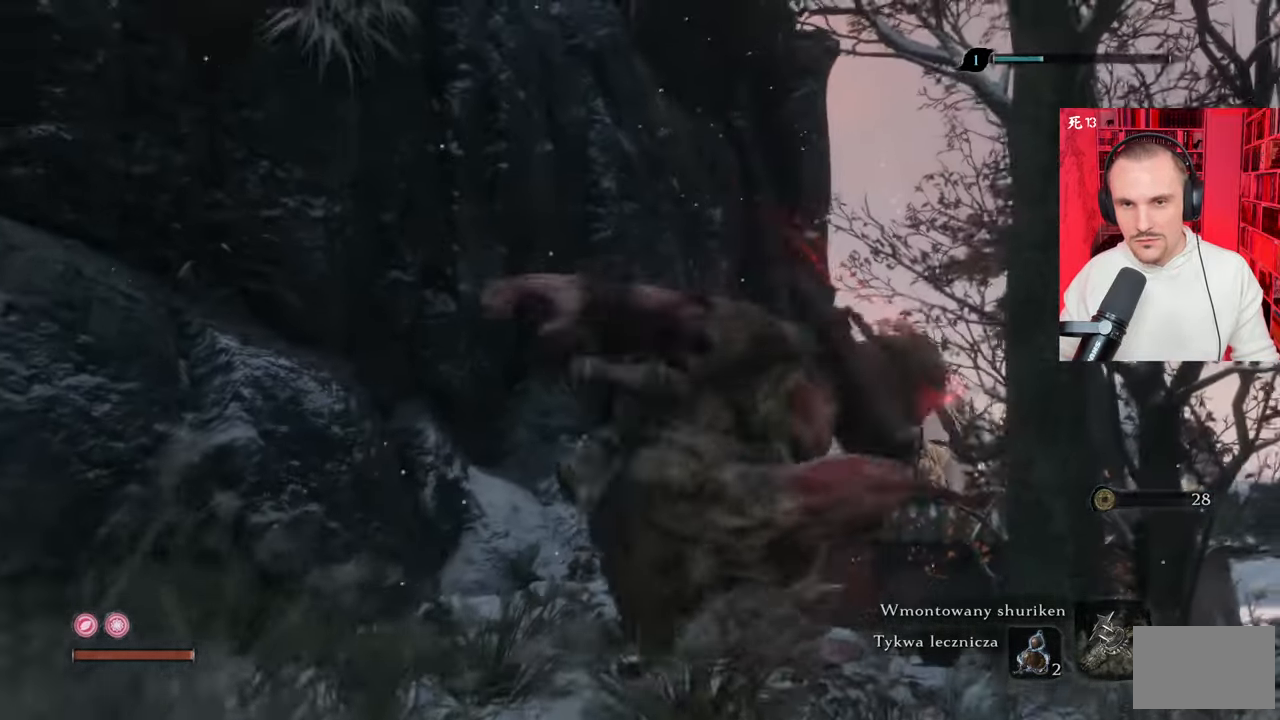
{"keys": [], "mouse": [], "events": []}
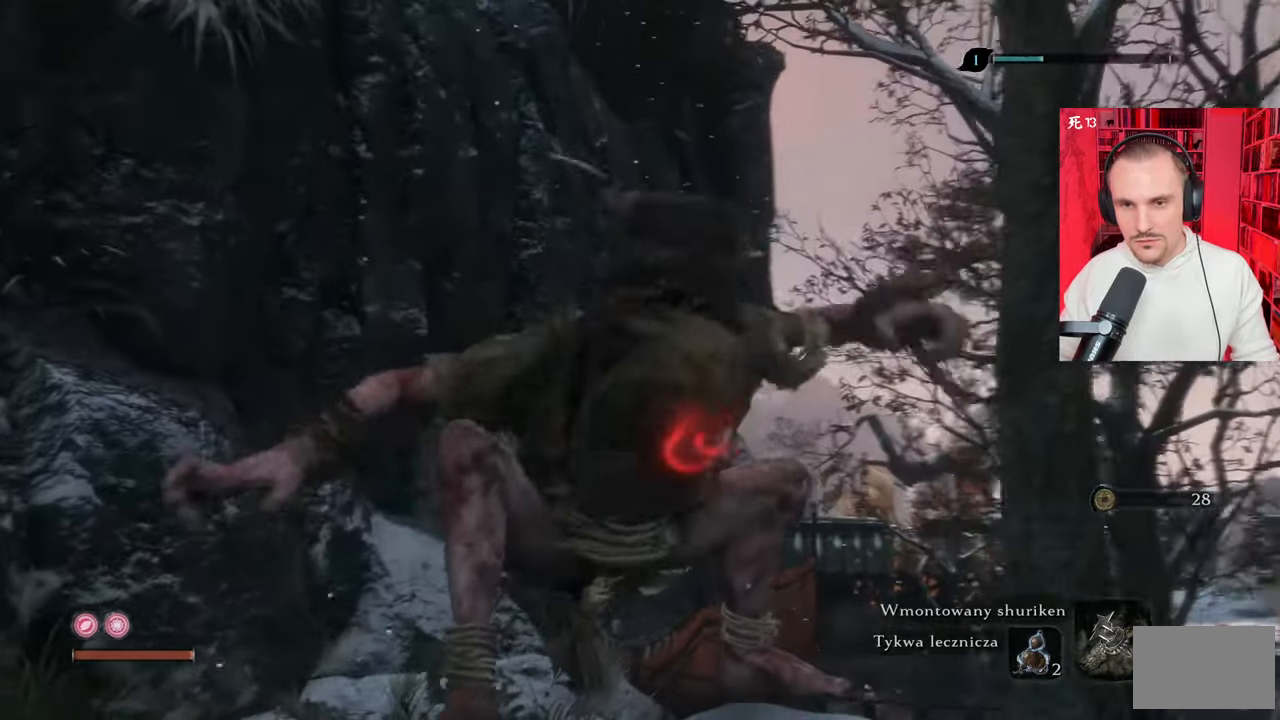
{"keys": [], "mouse": [], "events": []}
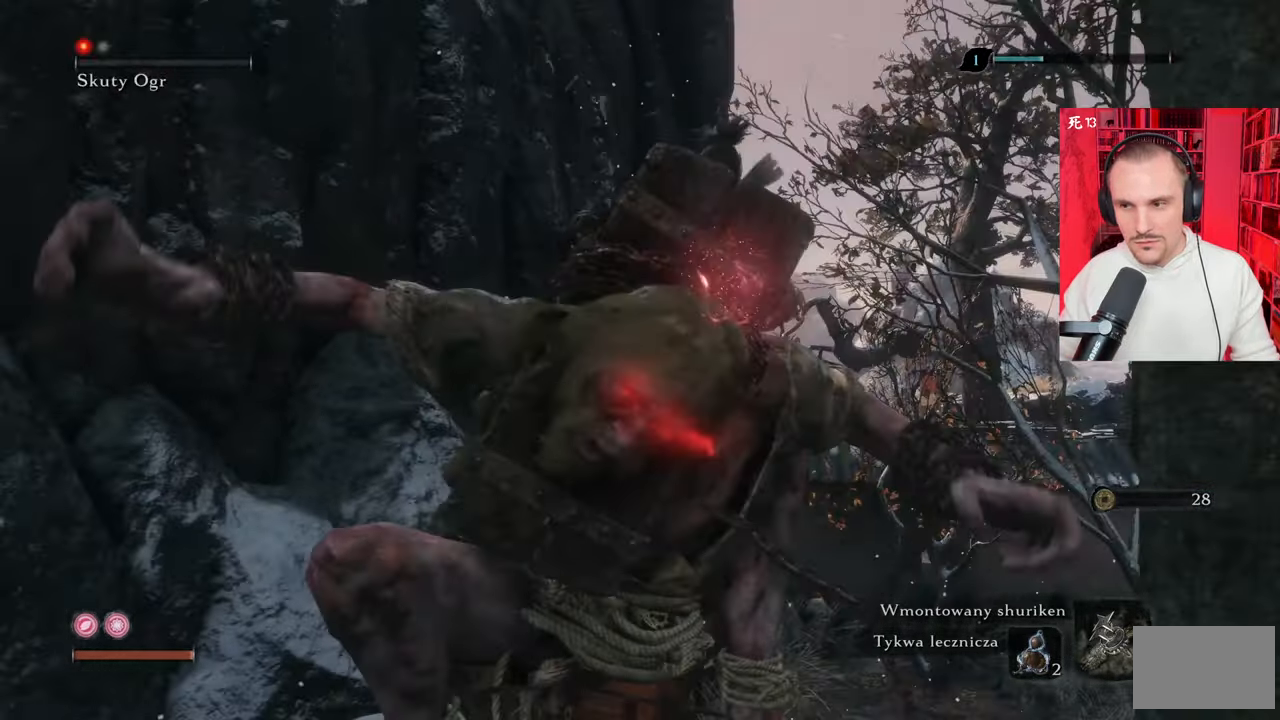
{"keys": [], "mouse": [], "events": []}
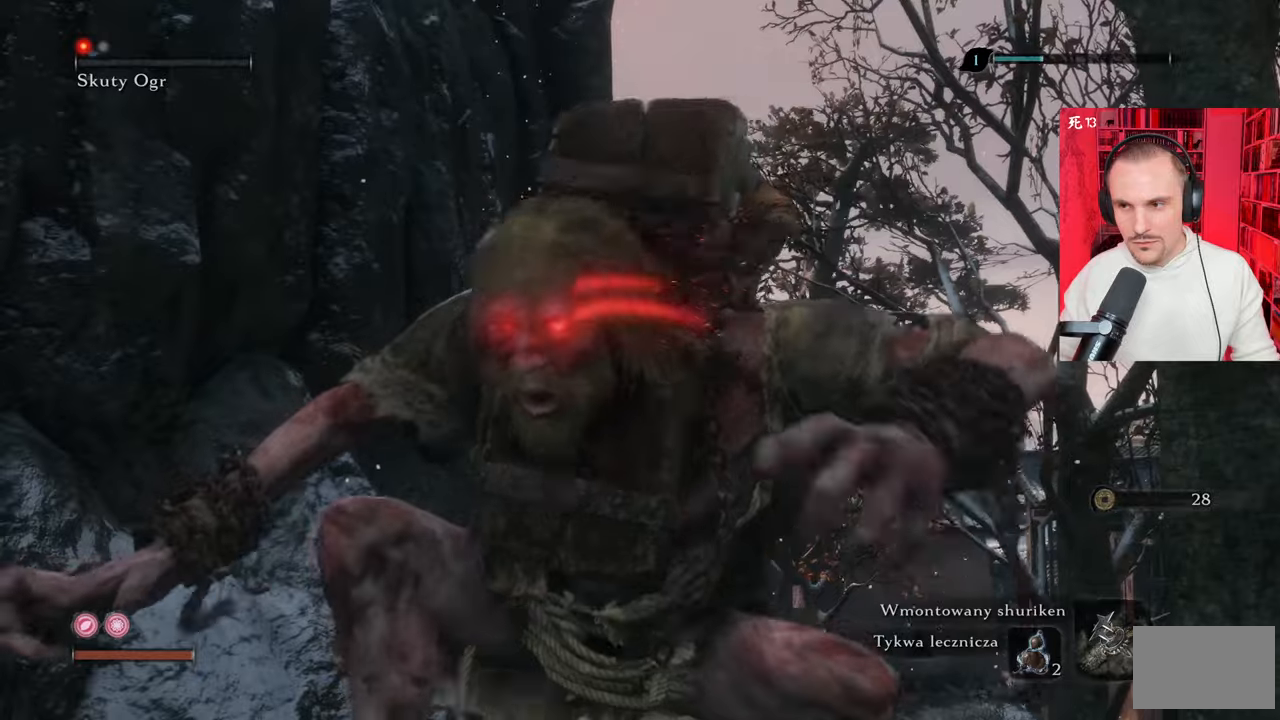
{"keys": [], "mouse": [], "events": []}
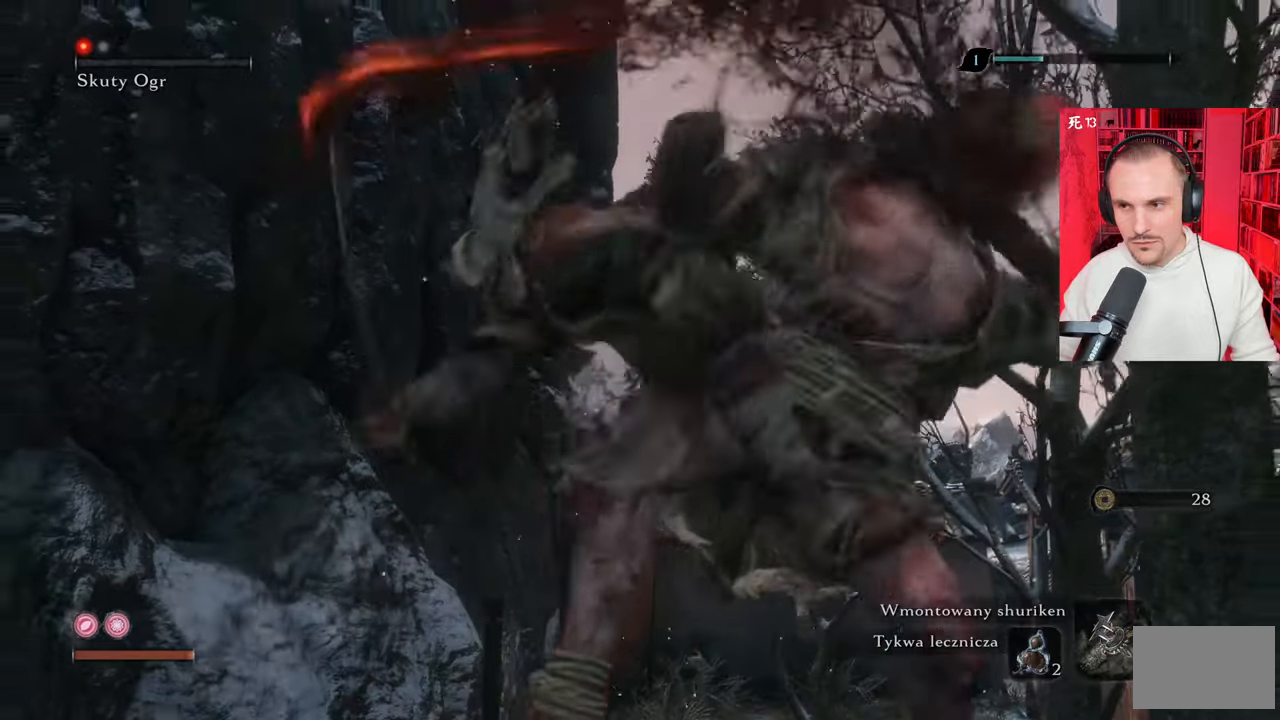
{"keys": [], "mouse": [], "events": []}
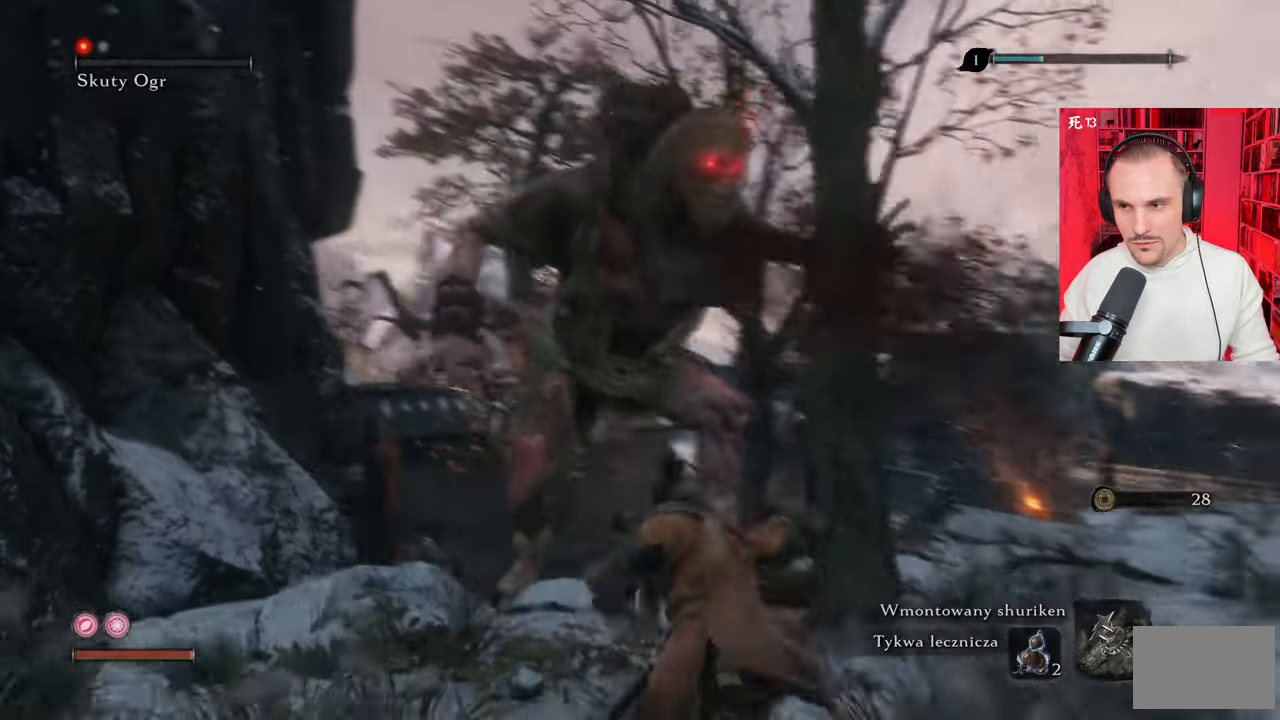
{"keys": ["d", "w"], "mouse": [], "events": [[117, "d", "down"], [250, "w", "down"]]}
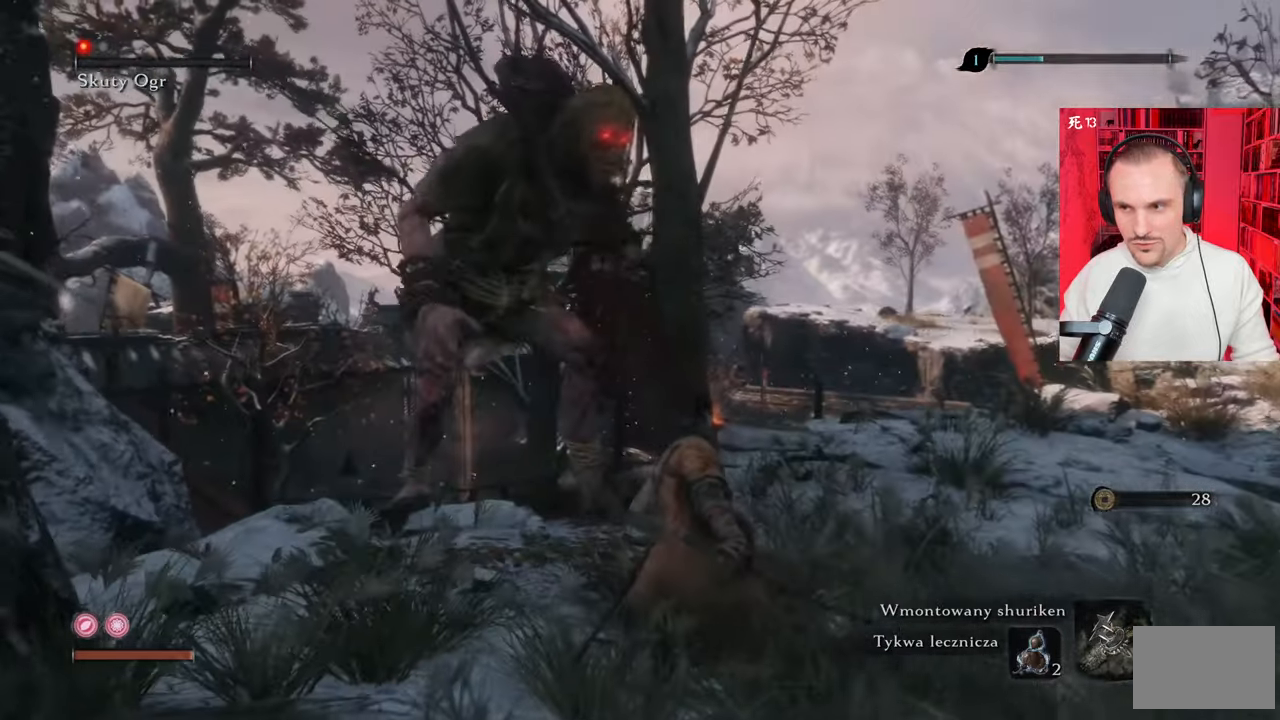
{"keys": ["d", "w"], "mouse": [], "events": [[84, "shift", "down"], [234, "shift", "up"], [384, "shift", "down"], [484, "shift", "up"]]}
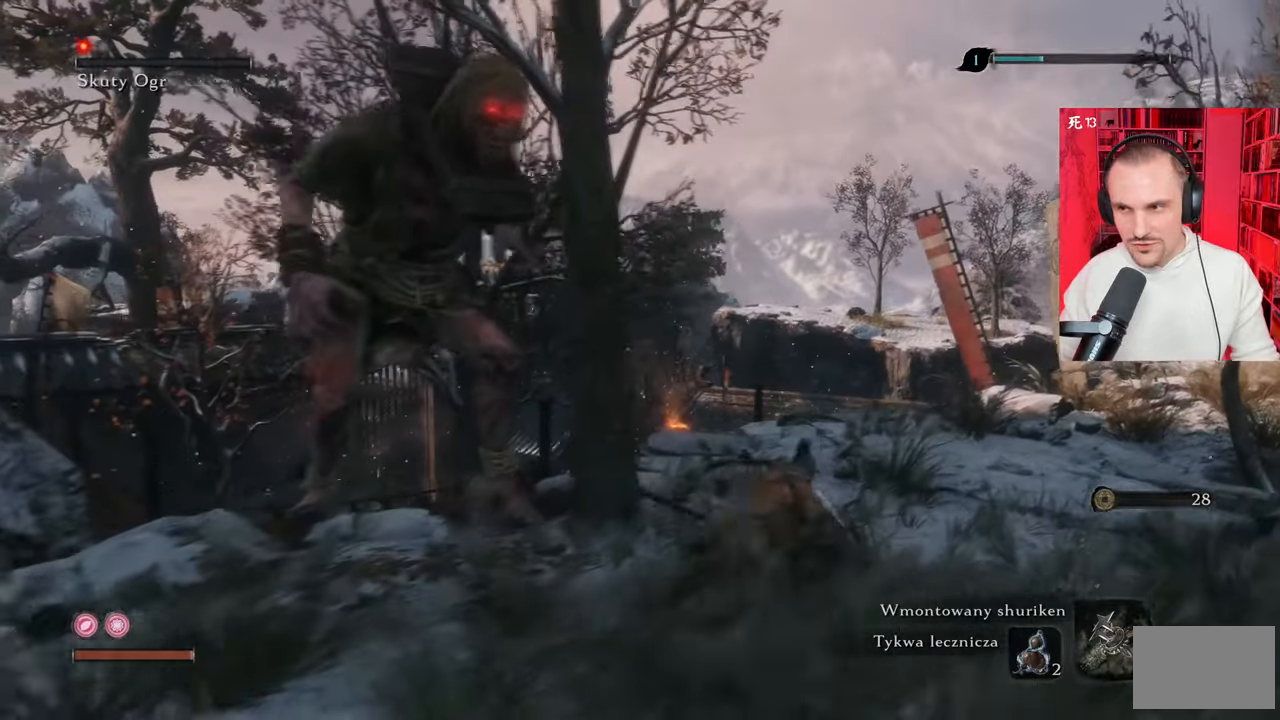
{"keys": ["shift", "w"], "mouse": [], "events": [[117, "shift", "down"], [267, "shift", "up"], [317, "shift", "down"], [350, "d", "up"]]}
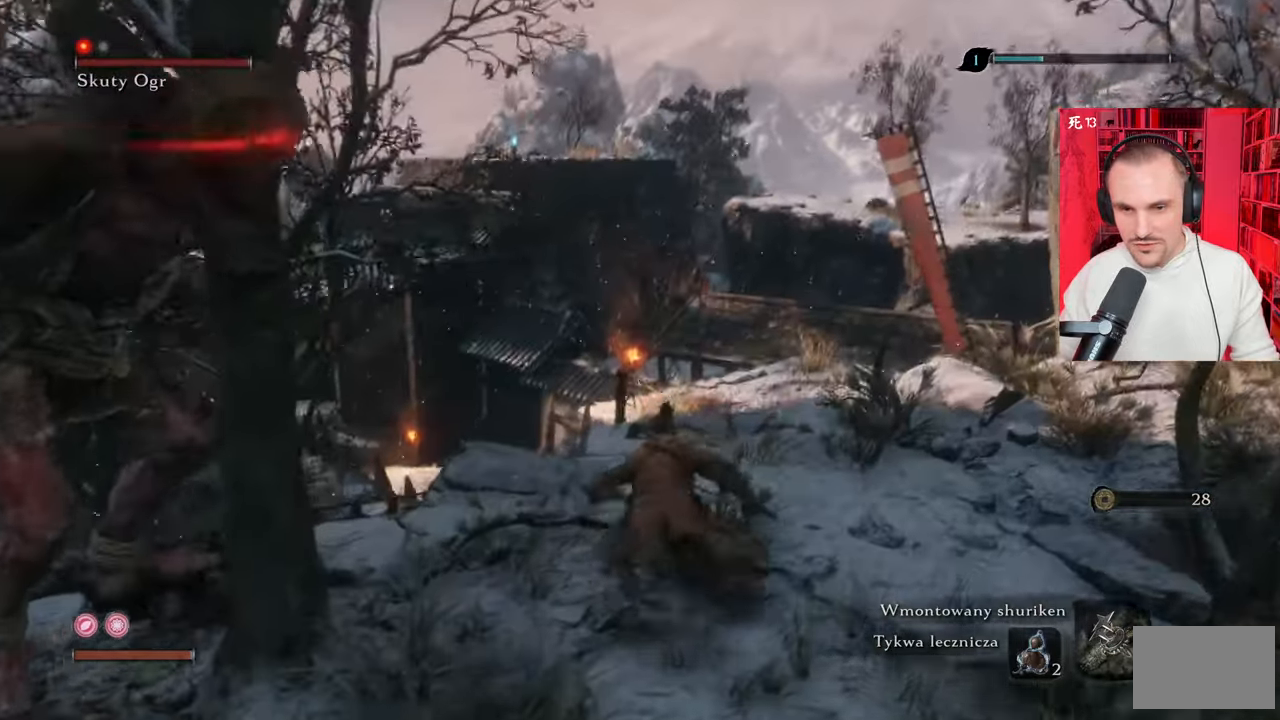
{"keys": ["shift", "space", "w"], "mouse": [], "events": [[234, "d", "down"], [284, "d", "up"], [417, "space", "down"]]}
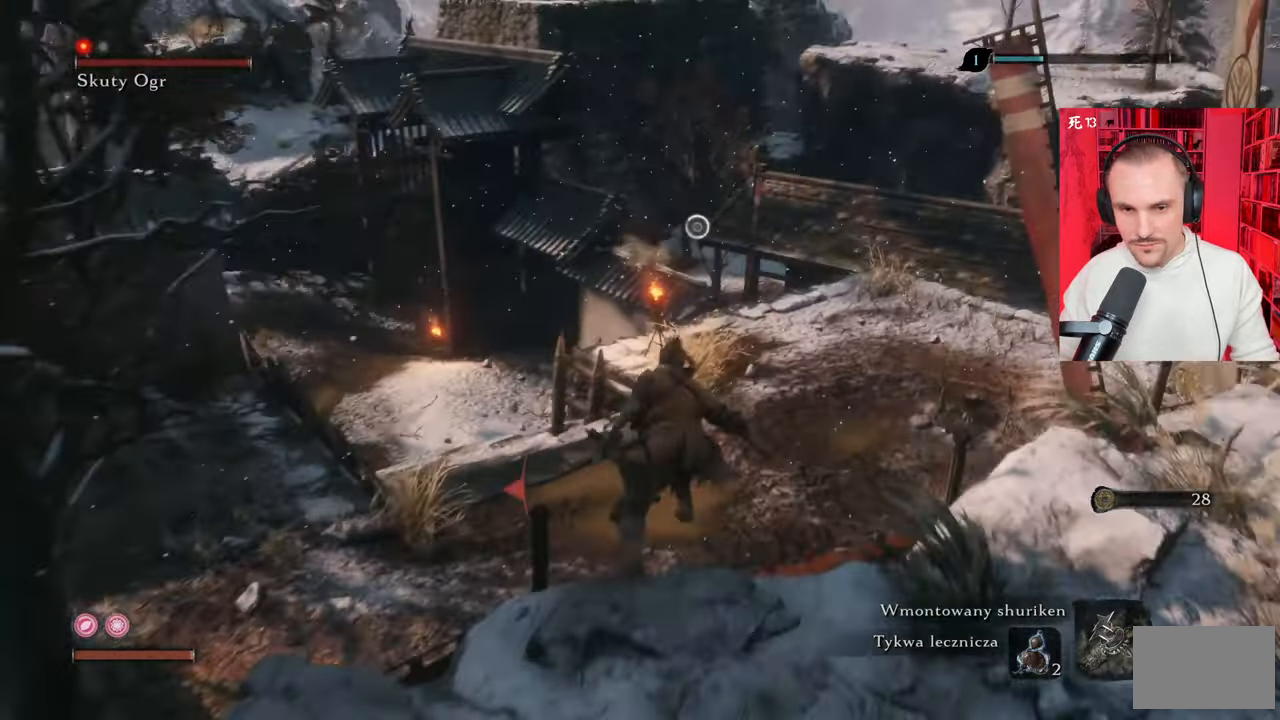
{"keys": ["w"], "mouse": [], "events": [[17, "space", "up"], [300, "shift", "up"]]}
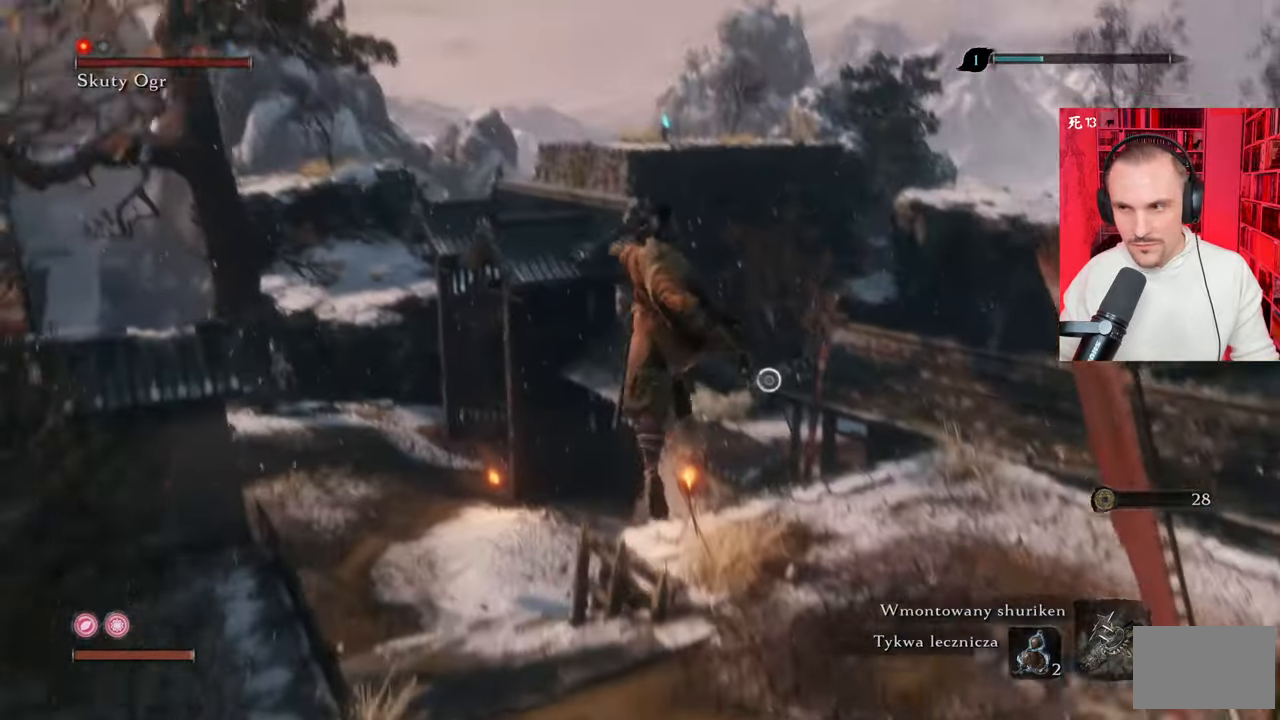
{"keys": ["w"], "mouse": [], "events": []}
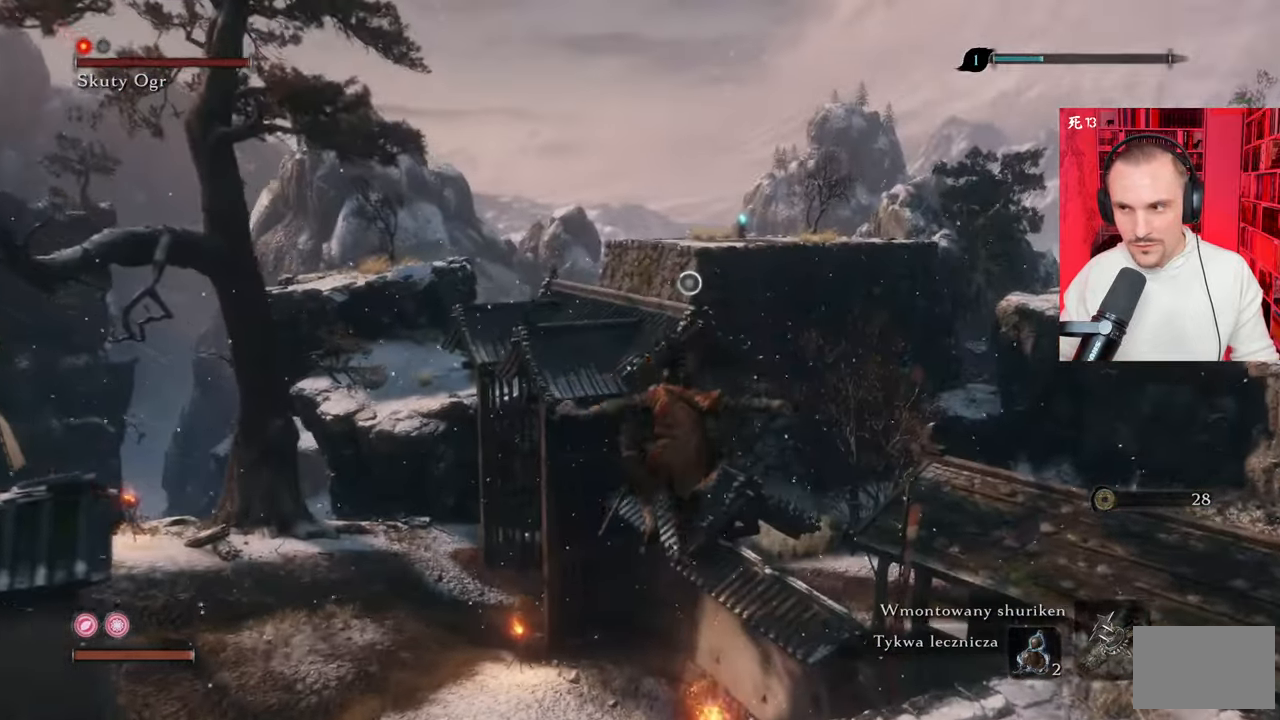
{"keys": ["w"], "mouse": [], "events": []}
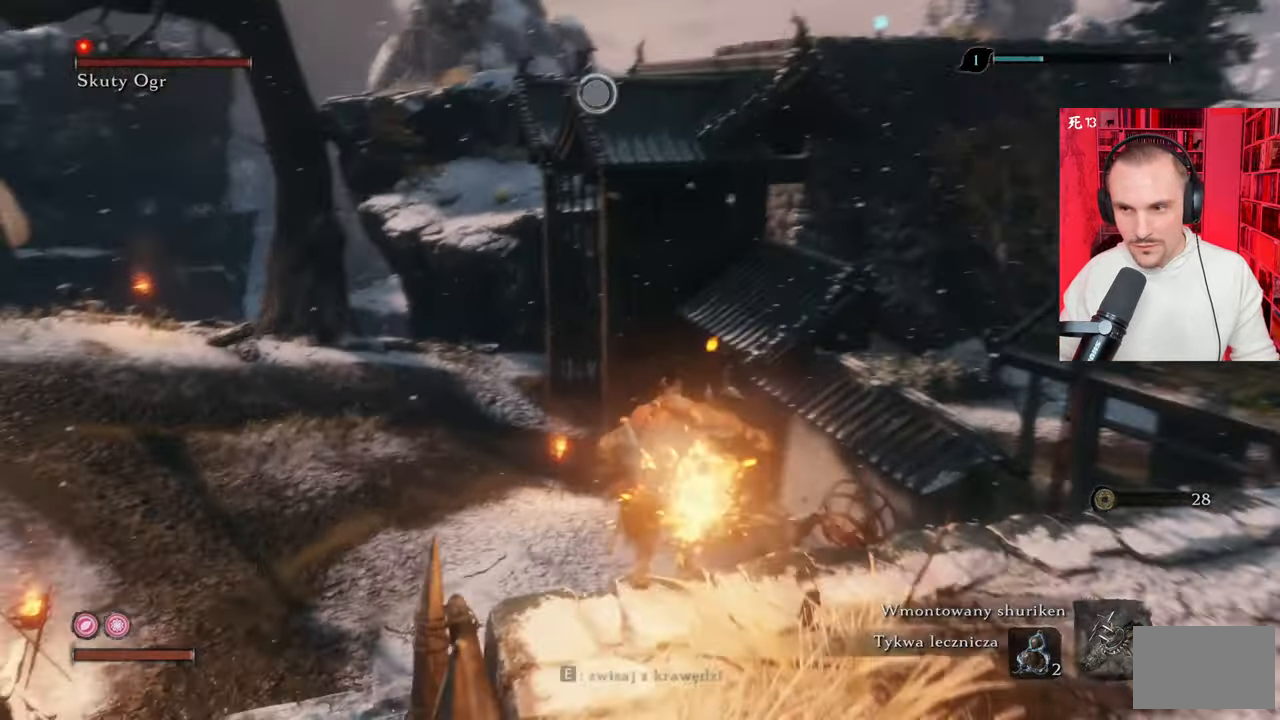
{"keys": ["w"], "mouse": [], "events": []}
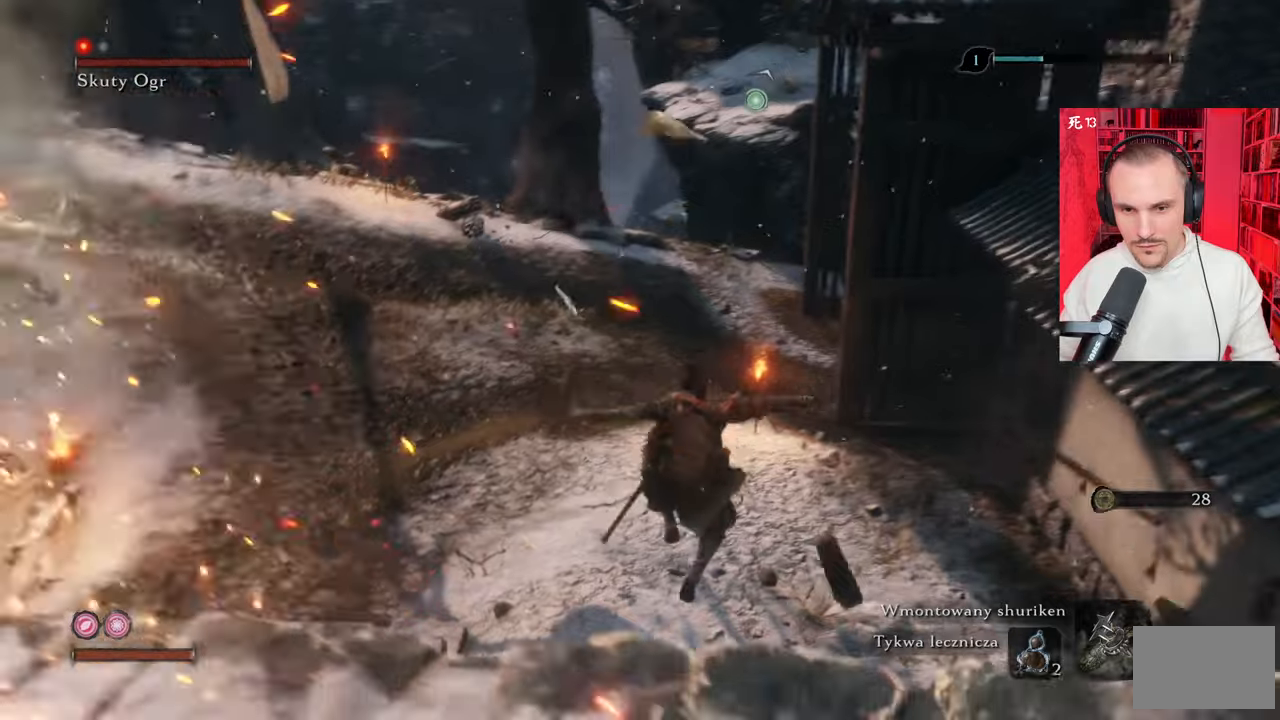
{"keys": ["w"], "mouse": [], "events": []}
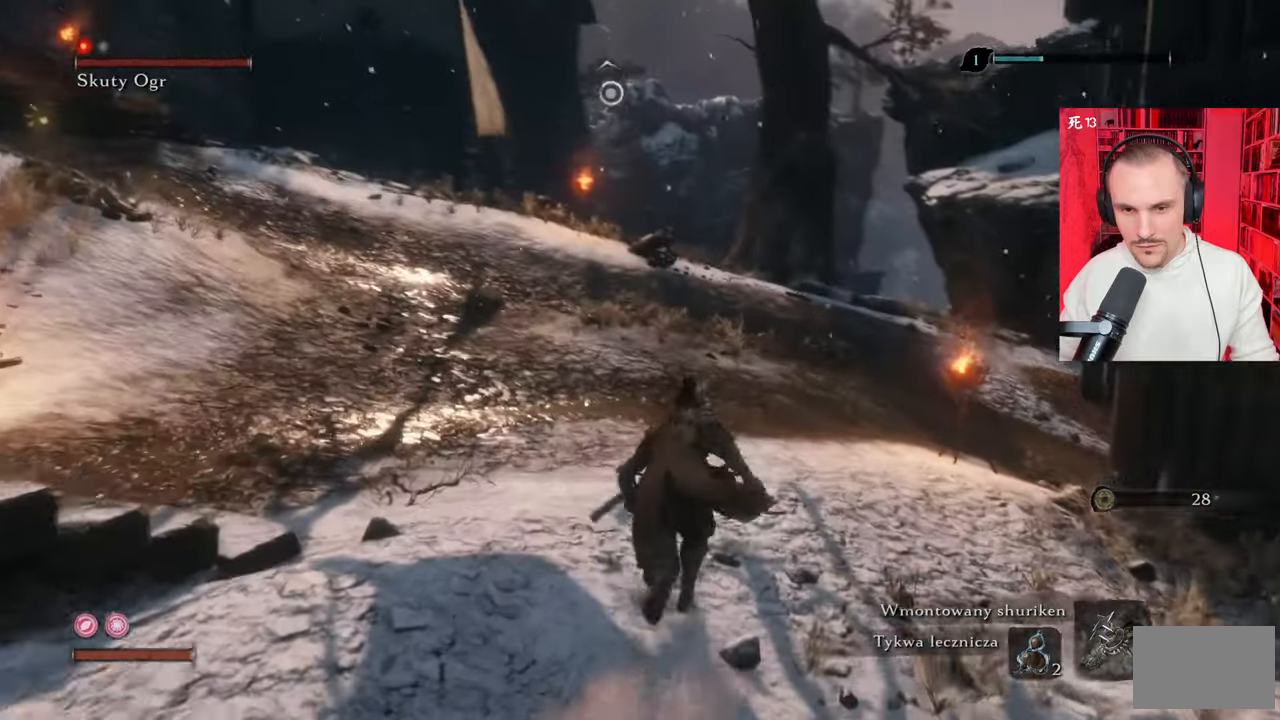
{"keys": ["w"], "mouse": [], "events": []}
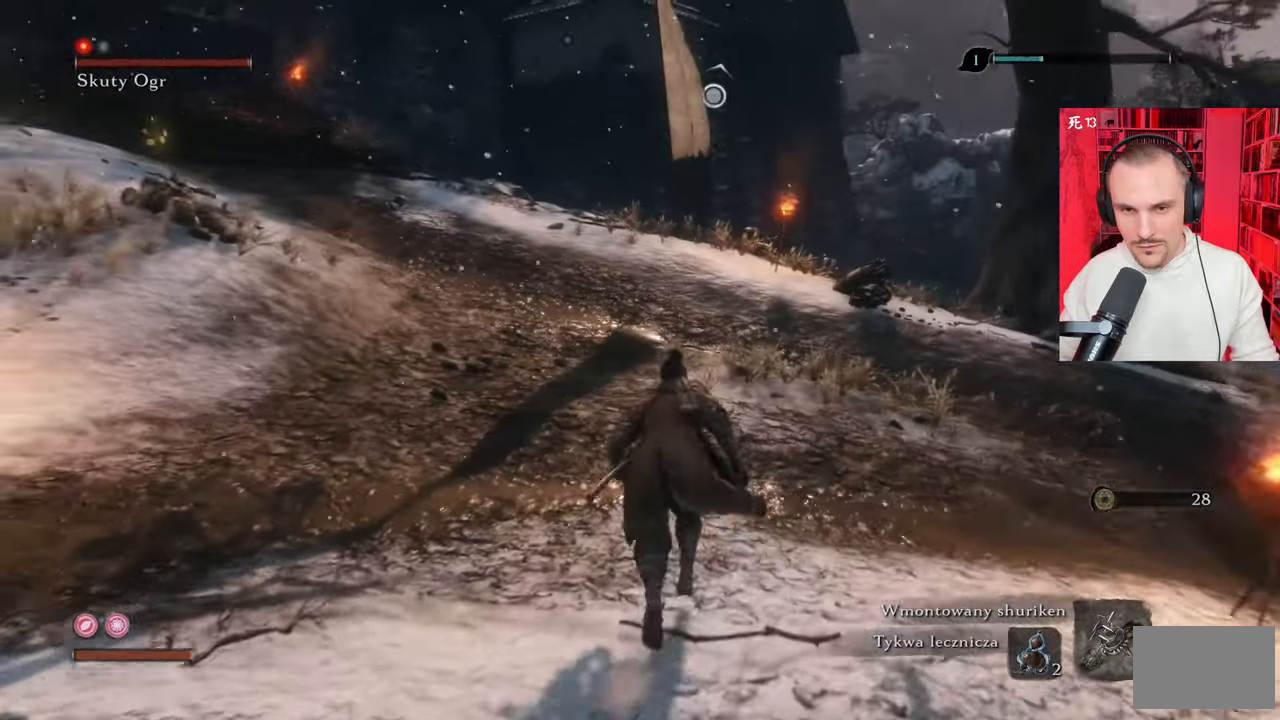
{"keys": ["d"], "mouse": [], "events": [[267, "d", "down"], [417, "w", "up"]]}
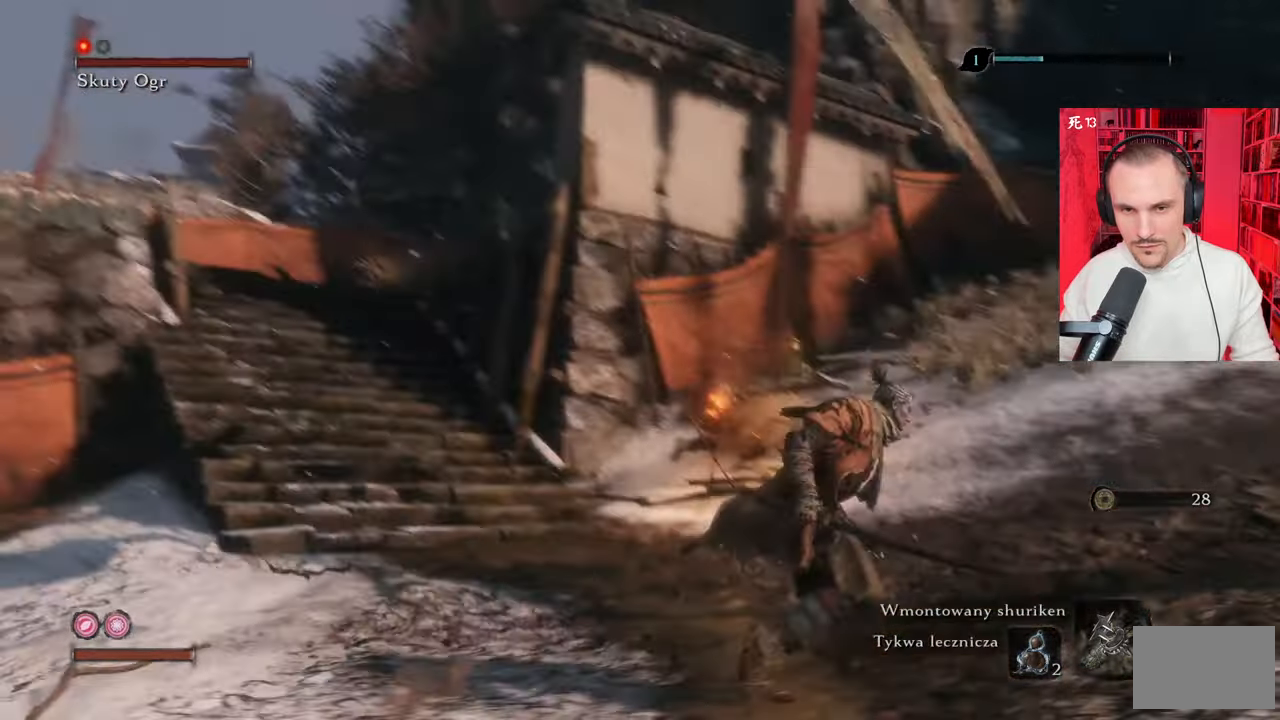
{"keys": ["s"], "mouse": [], "events": [[250, "s", "down"], [484, "d", "up"]]}
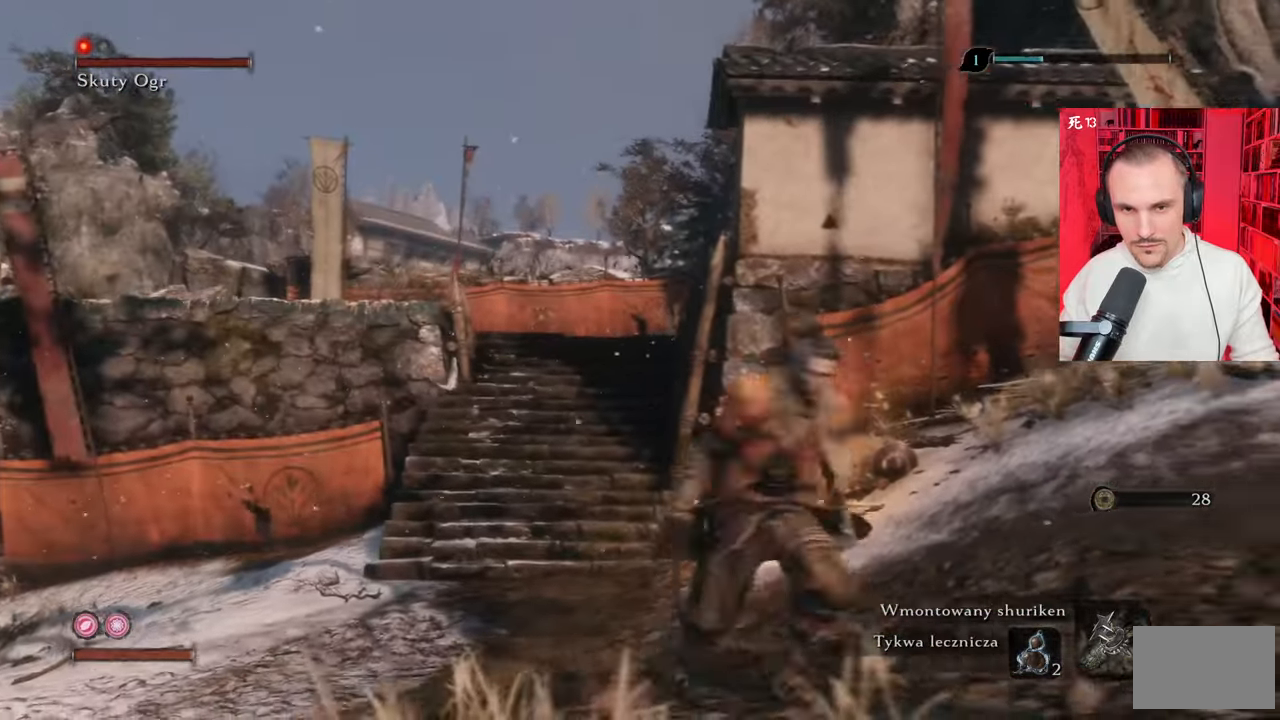
{"keys": ["d", "s"], "mouse": [], "events": [[500, "d", "down"]]}
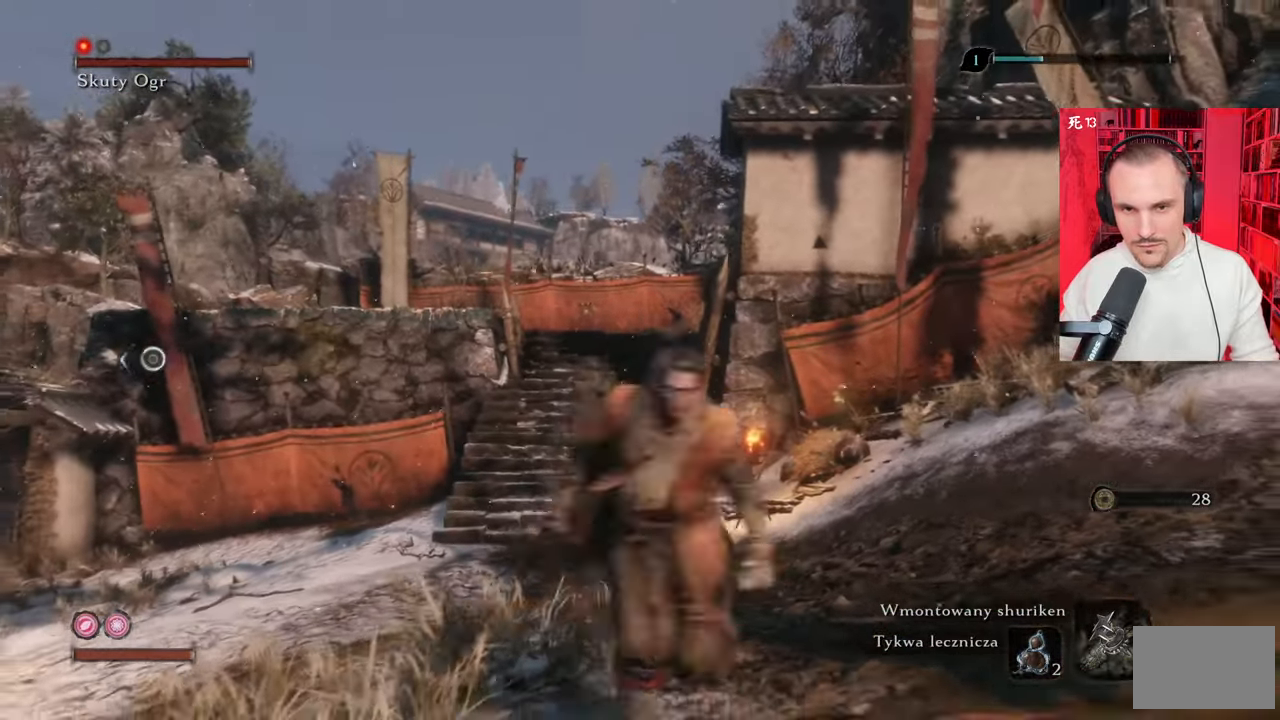
{"keys": ["d"], "mouse": [], "events": [[234, "s", "up"]]}
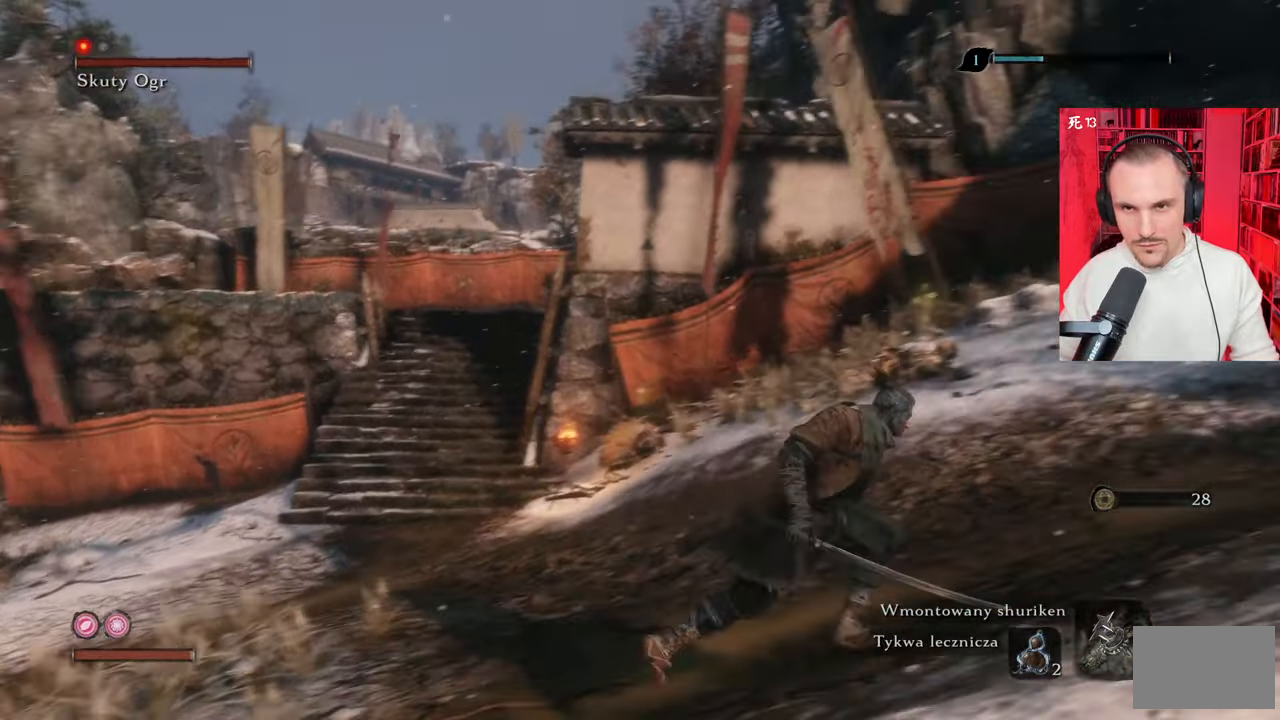
{"keys": [], "mouse": [], "events": [[334, "d", "up"]]}
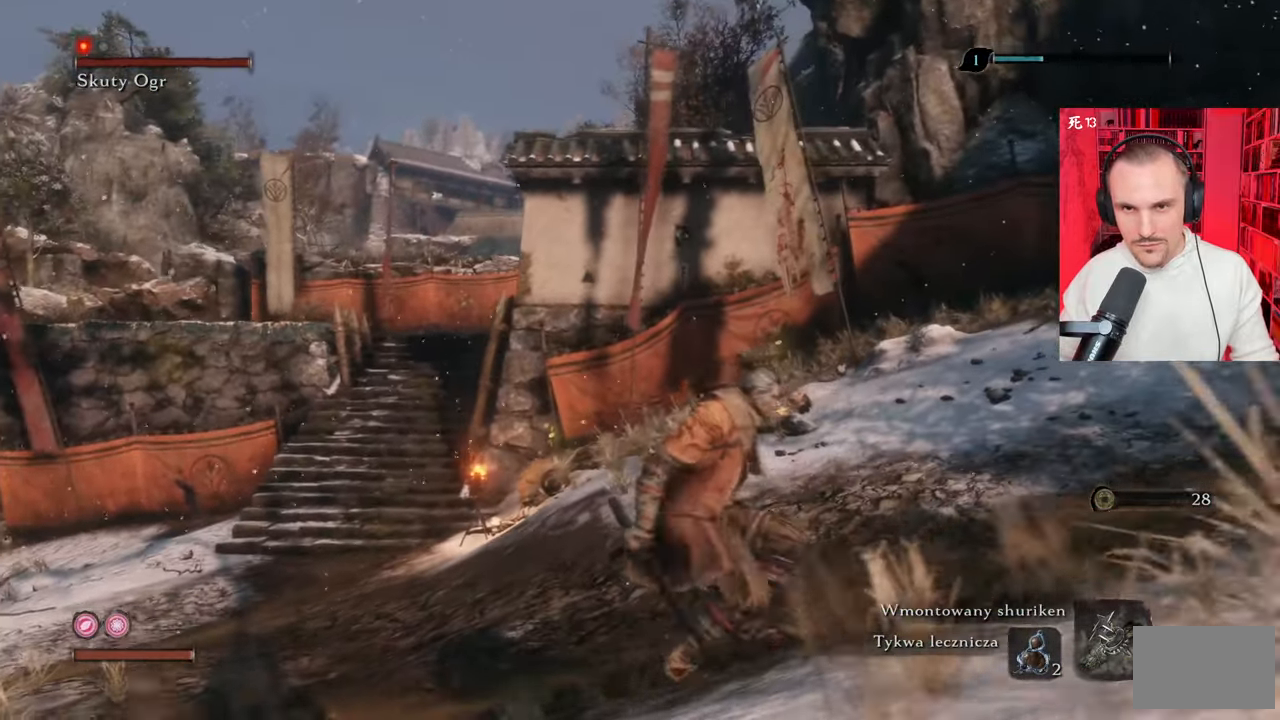
{"keys": [], "mouse": [], "events": []}
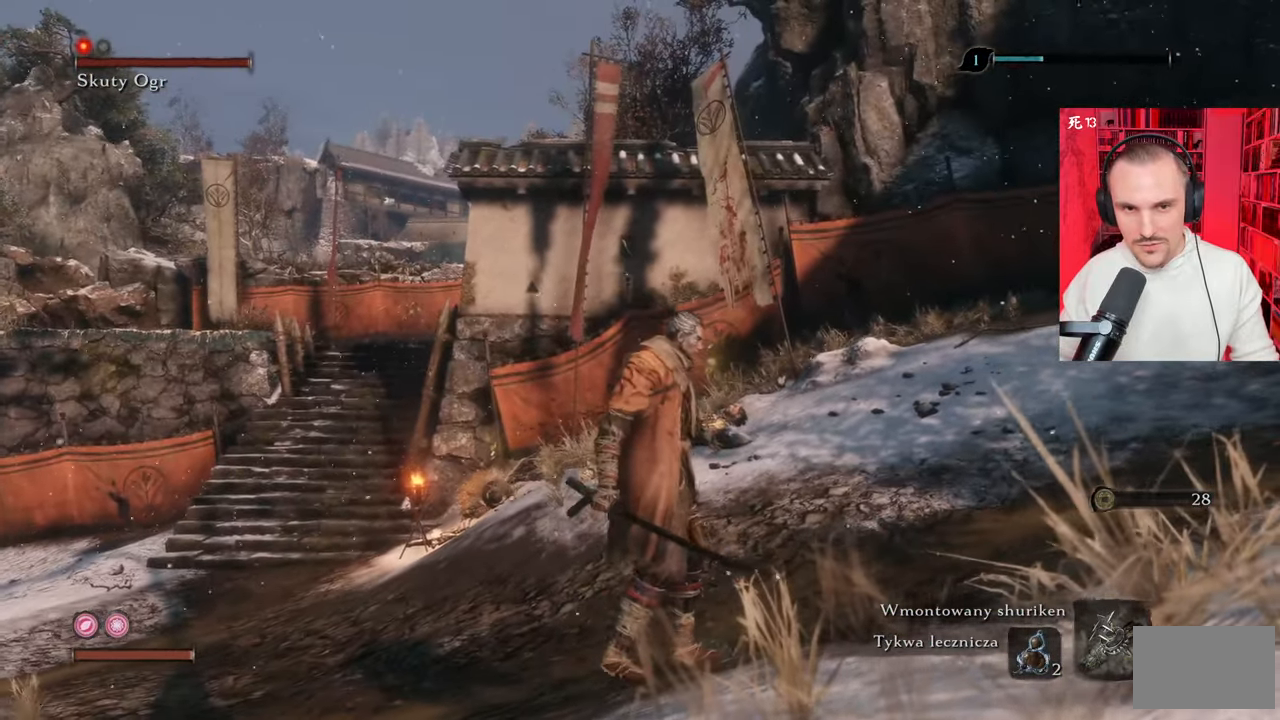
{"keys": [], "mouse": [], "events": []}
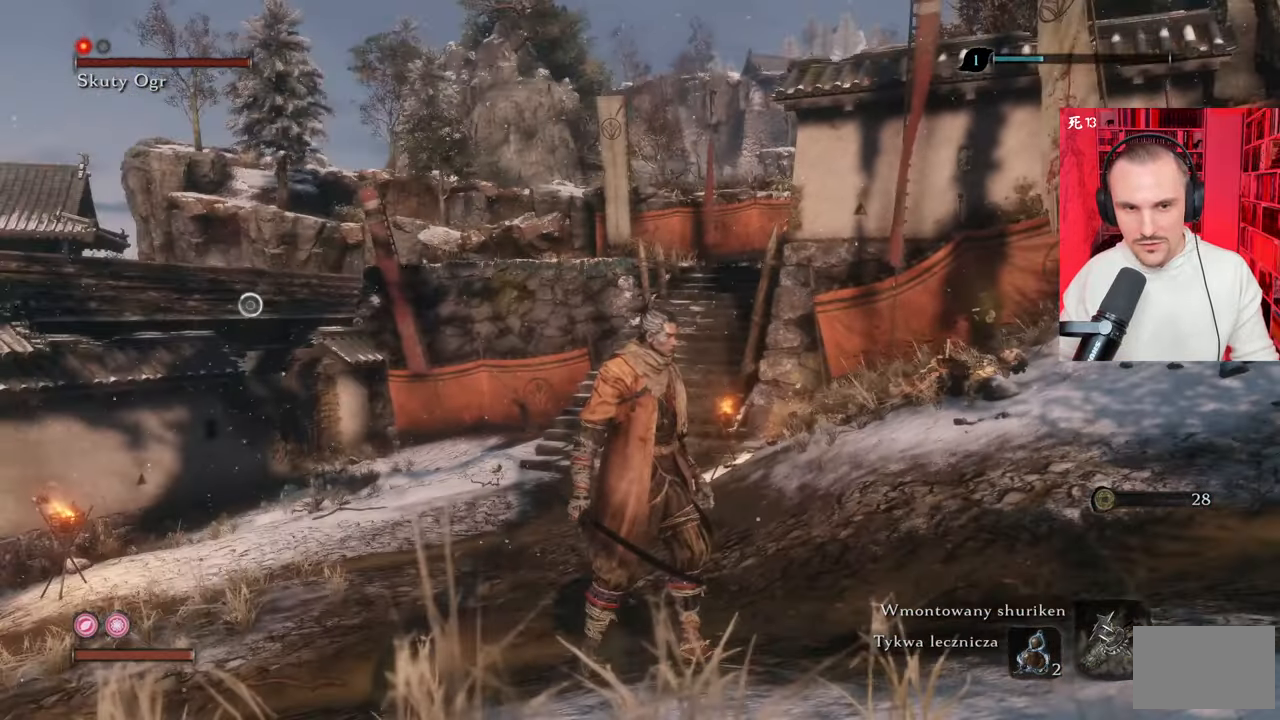
{"keys": [], "mouse": [], "events": []}
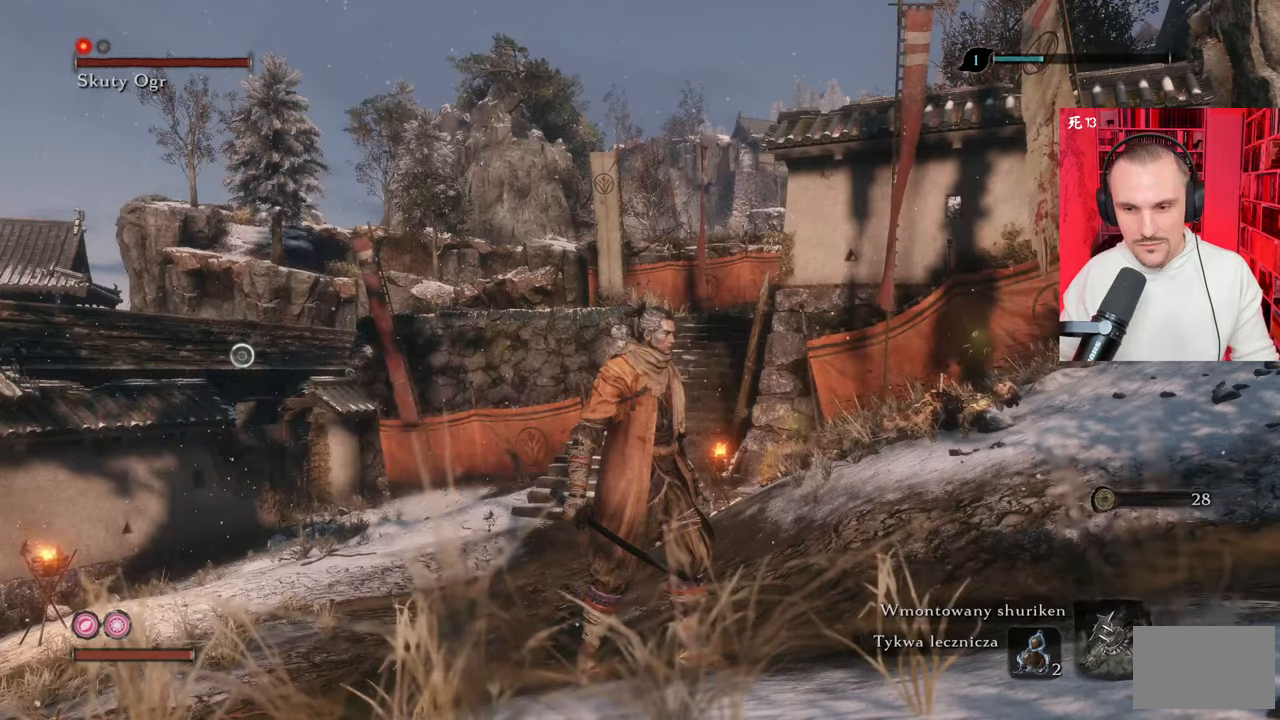
{"keys": [], "mouse": [], "events": []}